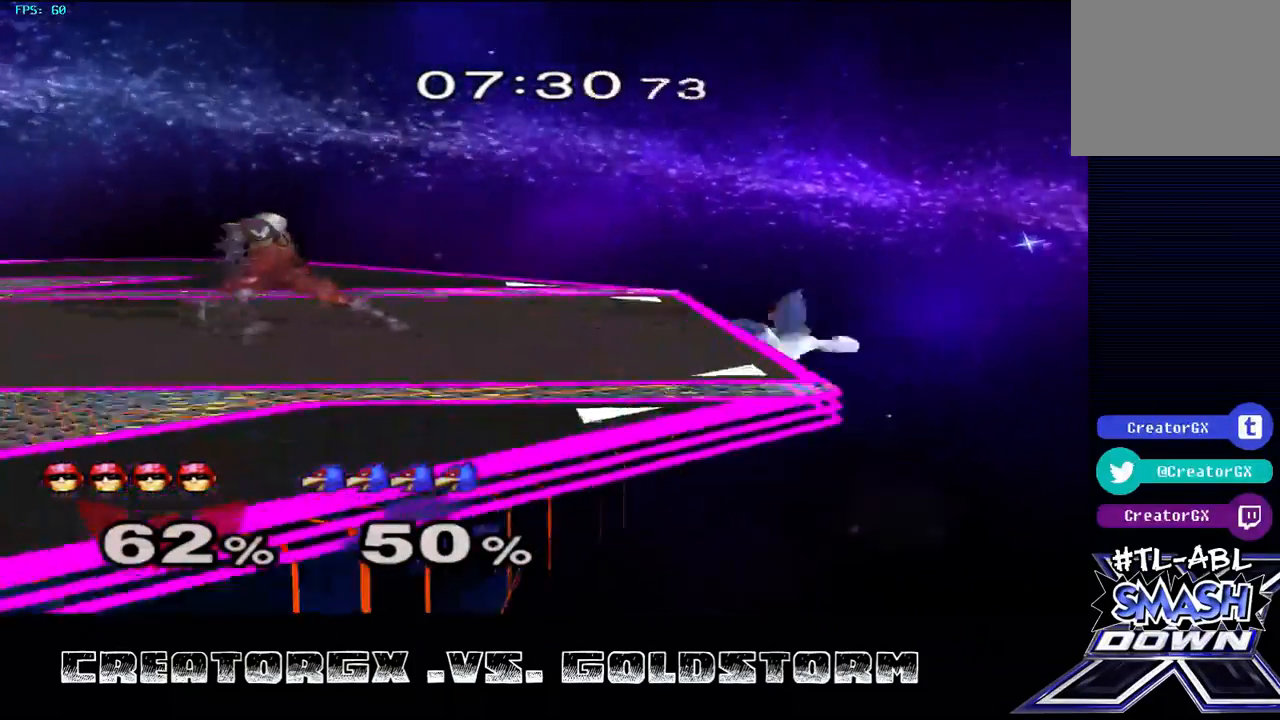
Gameplay with a controller (Nintendo layout); each line is a JSON object with the inputs held at the frame after it. "events" lists button and stick changes between this image and that frame as [ms after this image, input, new state], when the widget could be followed in between. Not read: L3 R3.
{"buttons": [], "left_stick": "center", "right_stick": "center", "events": [[404, "A", "up"]]}
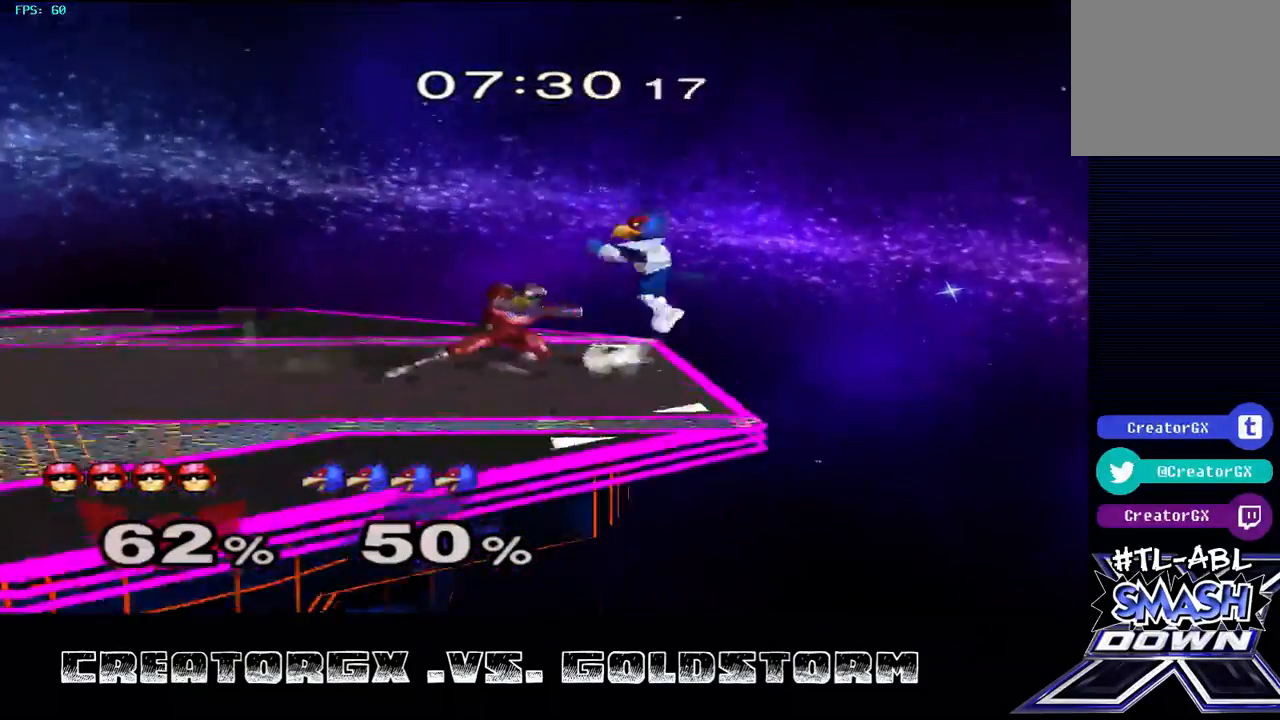
{"buttons": [], "left_stick": "center", "right_stick": "center", "events": []}
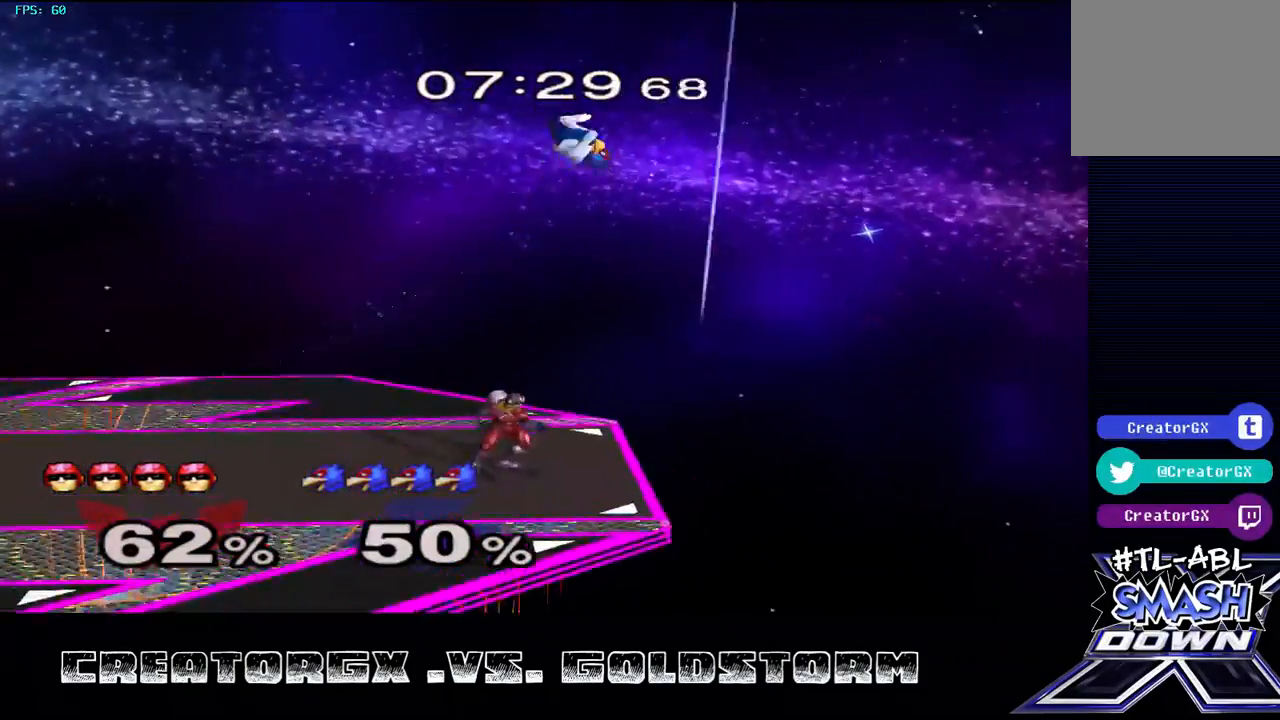
{"buttons": ["R1"], "left_stick": "center", "right_stick": "center", "events": [[34, "R1", "down"]]}
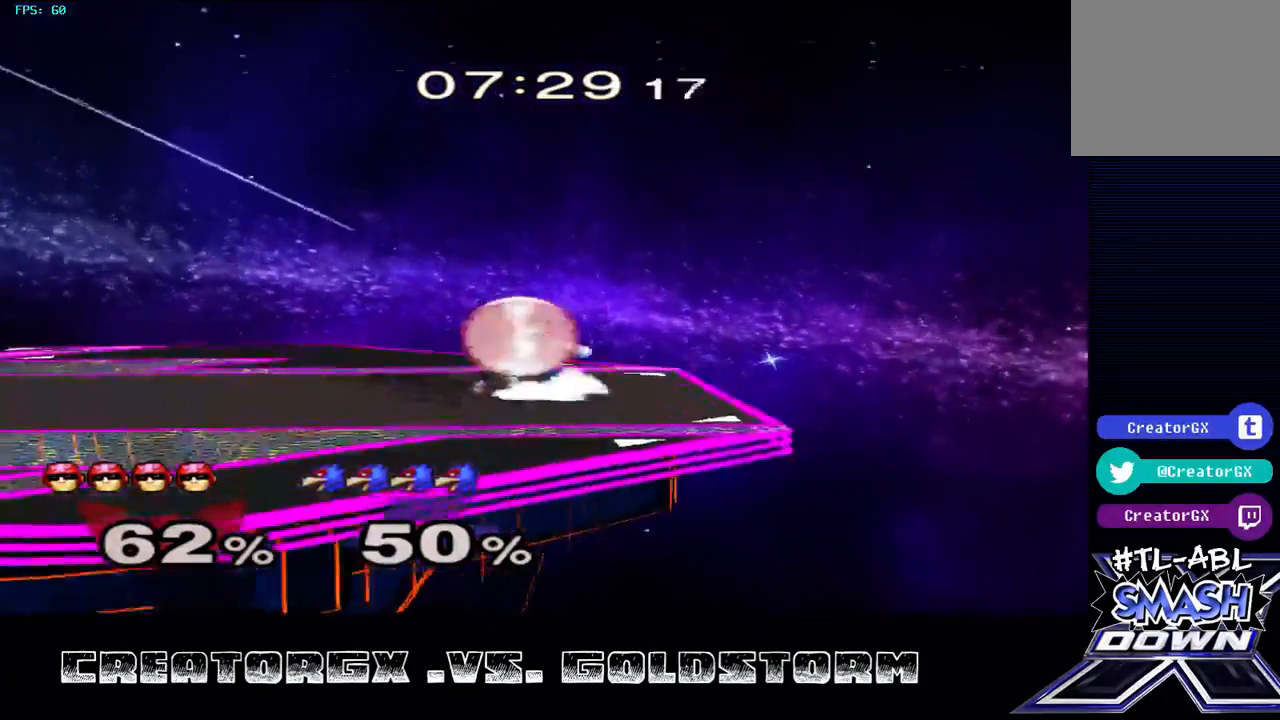
{"buttons": ["R1"], "left_stick": "center", "right_stick": "center"}
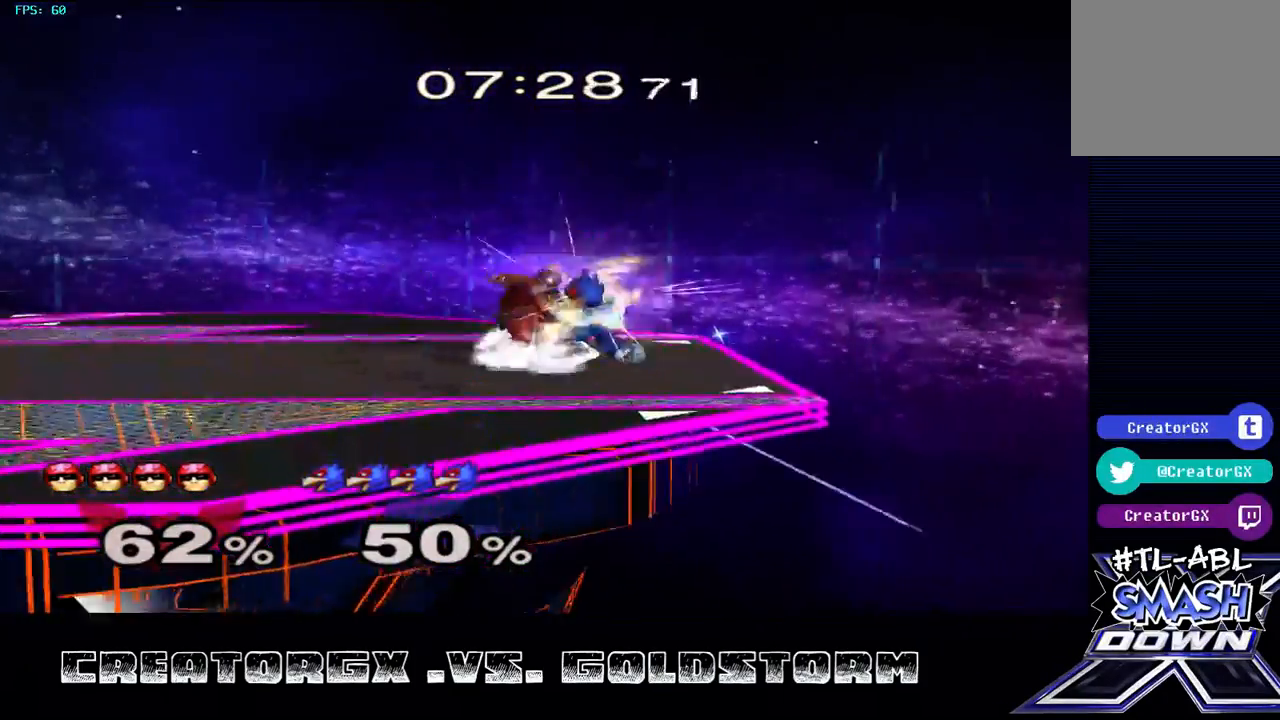
{"buttons": ["R1"], "left_stick": "center", "right_stick": "center", "events": [[168, "left_stick", "down"], [336, "left_stick", "center"]]}
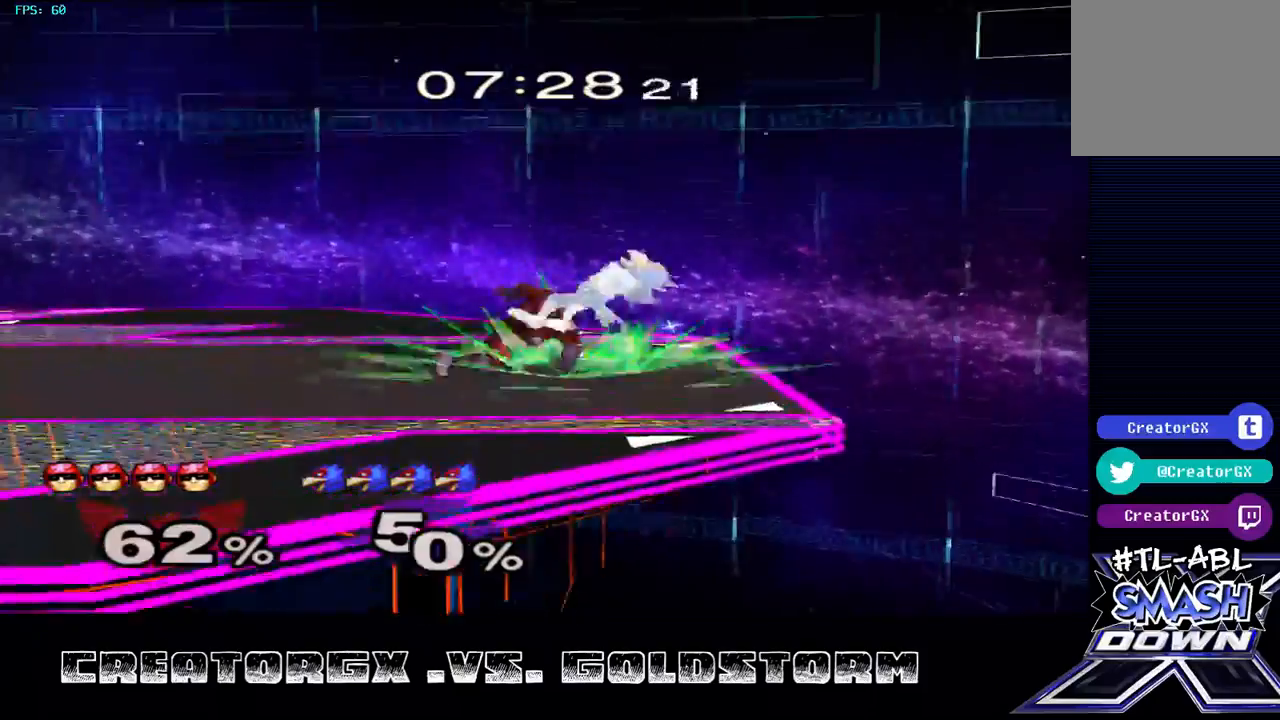
{"buttons": ["A"], "left_stick": "right", "right_stick": "center", "events": [[34, "R1", "up"], [404, "left_stick", "right"], [505, "A", "down"]]}
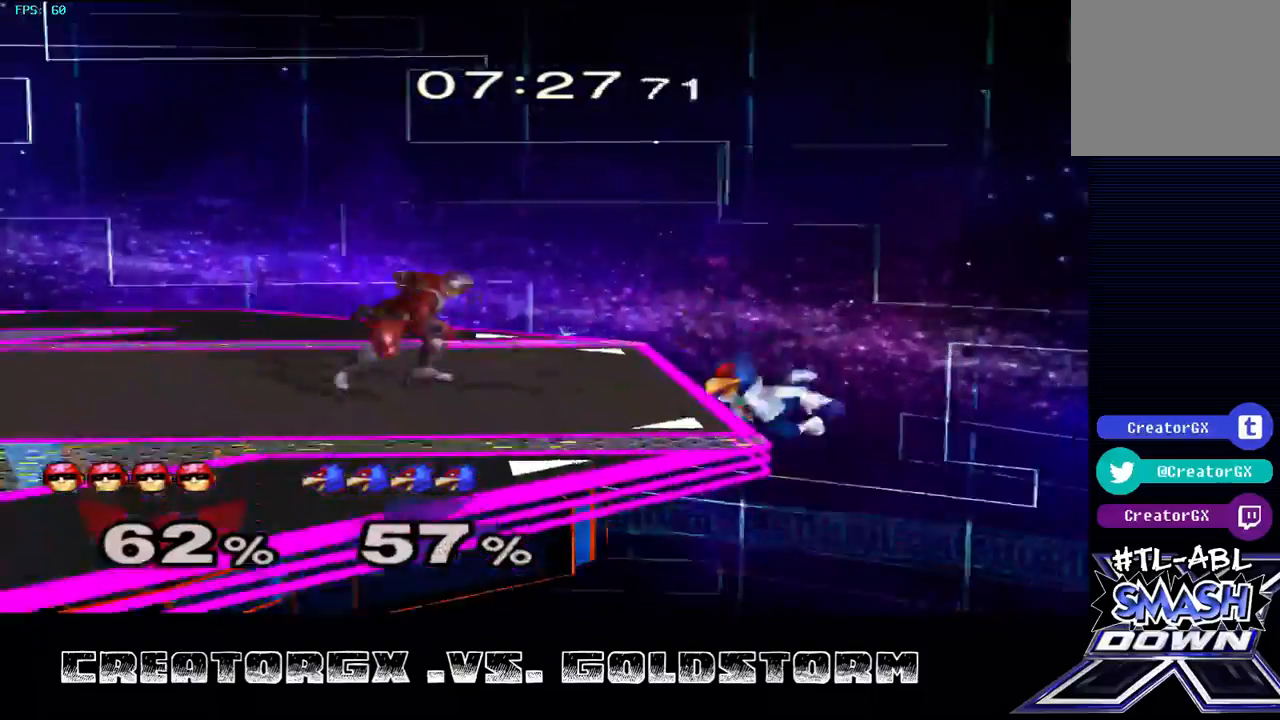
{"buttons": [], "left_stick": "center", "right_stick": "center", "events": [[68, "left_stick", "center"], [202, "A", "up"]]}
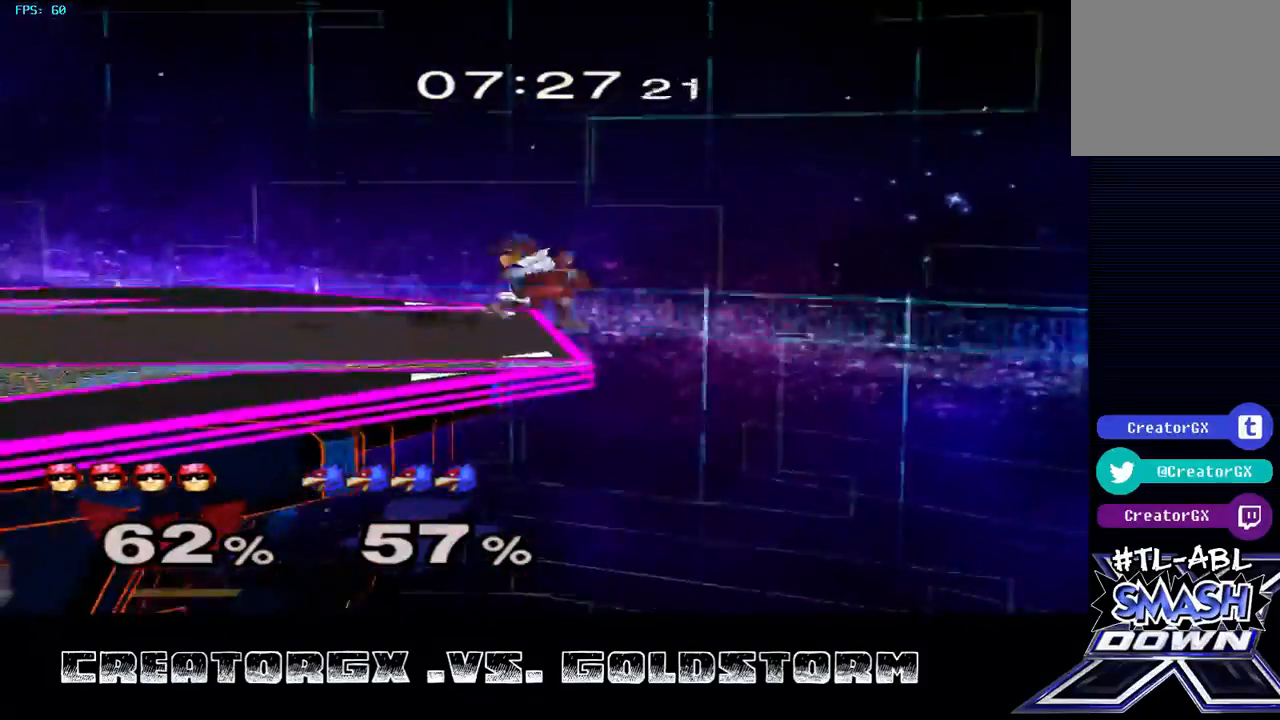
{"buttons": [], "left_stick": "left", "right_stick": "center", "events": [[169, "Y", "down"], [270, "left_stick", "left"], [303, "Y", "up"], [371, "Y", "down"], [505, "Y", "up"]]}
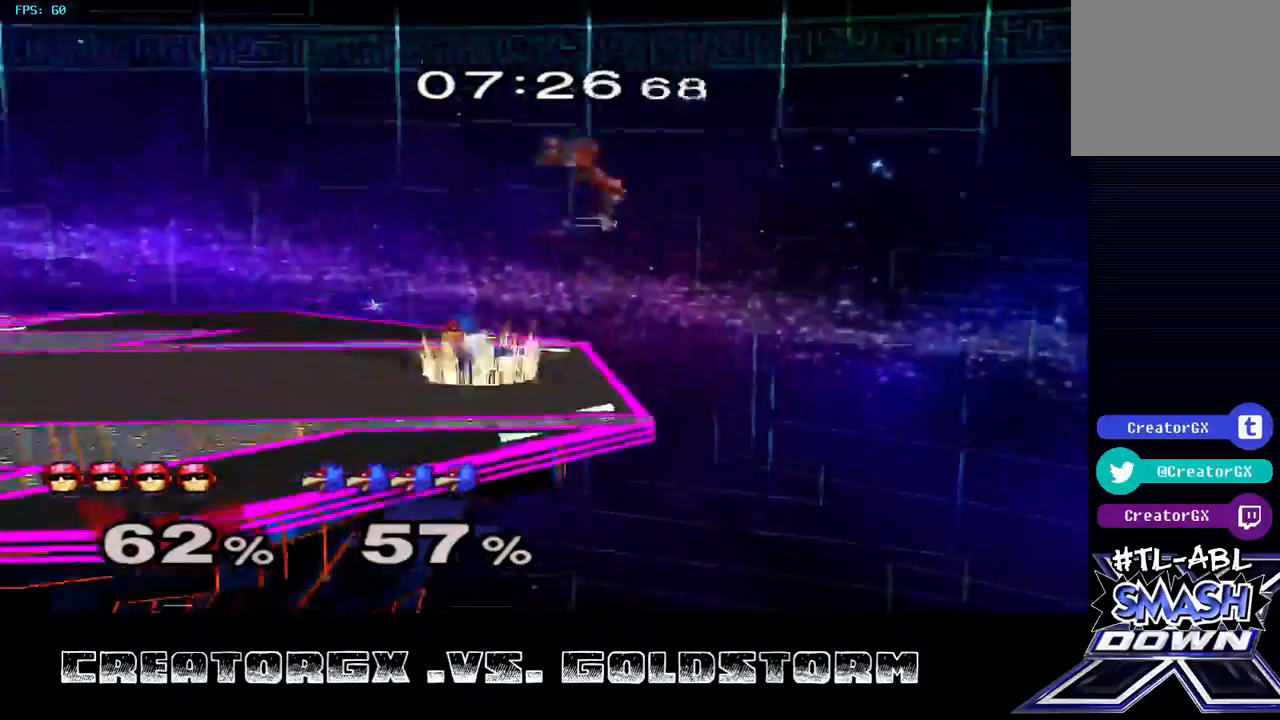
{"buttons": [], "left_stick": "center", "right_stick": "center", "events": [[68, "left_stick", "center"], [236, "left_stick", "right"], [303, "A", "down"], [371, "A", "up"], [404, "left_stick", "center"]]}
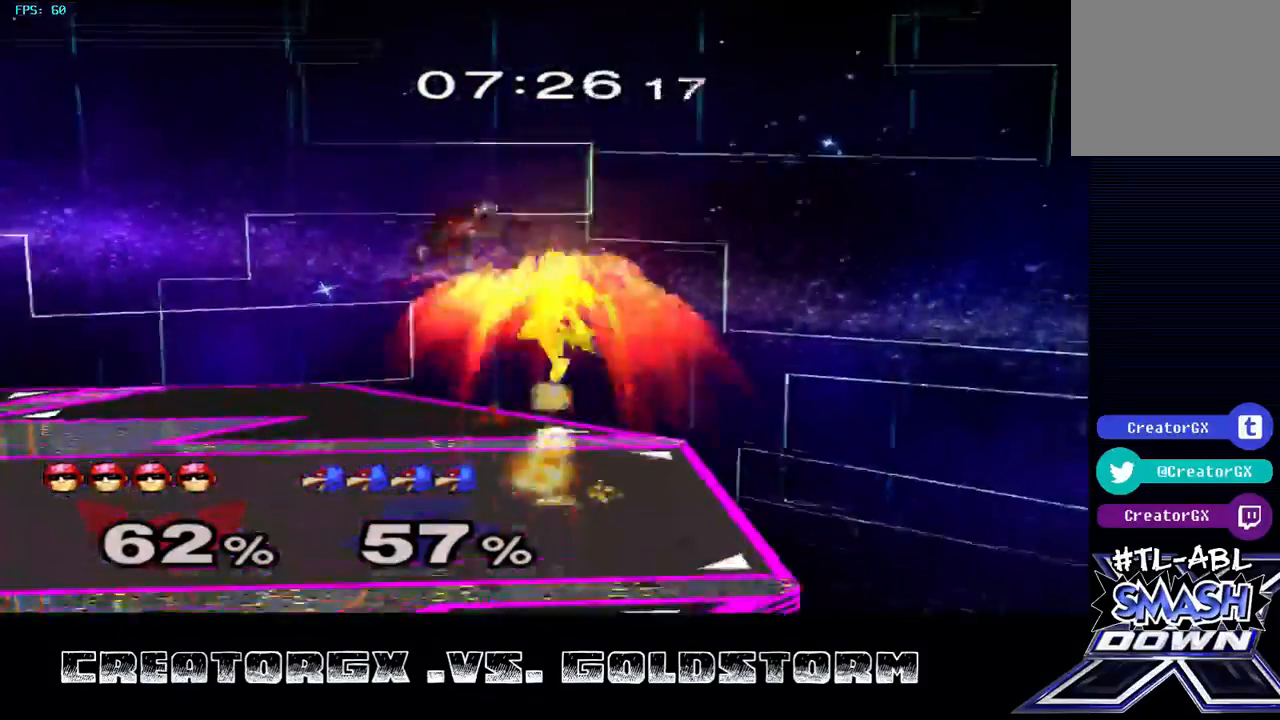
{"buttons": [], "left_stick": "center", "right_stick": "center", "events": []}
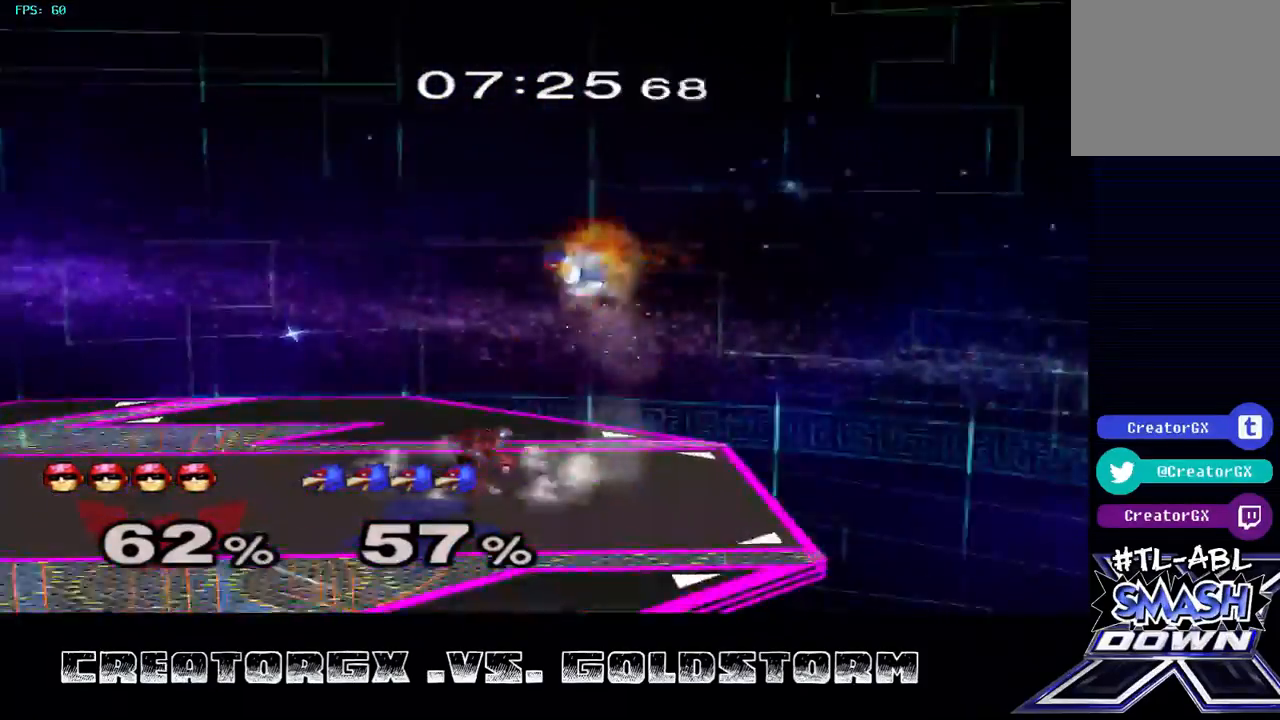
{"buttons": [], "left_stick": "center", "right_stick": "center", "events": [[169, "A", "down"], [169, "left_stick", "right"], [236, "A", "up"], [270, "left_stick", "center"]]}
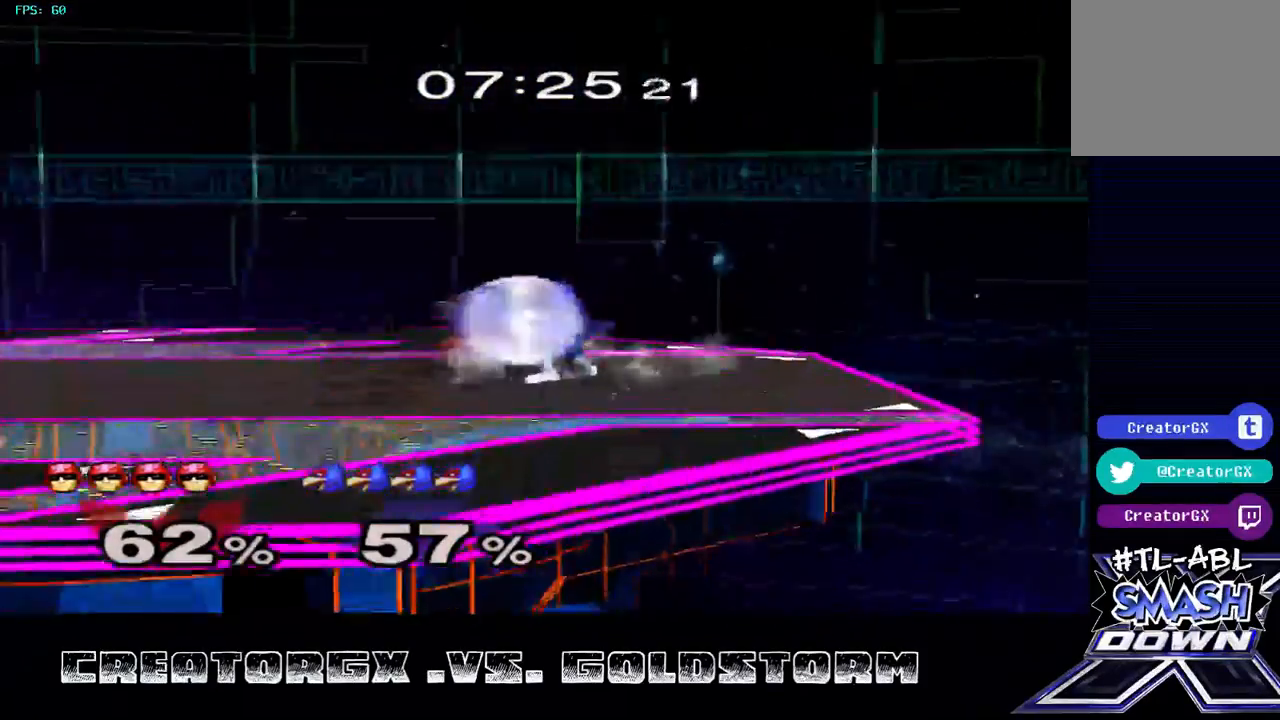
{"buttons": [], "left_stick": "center", "right_stick": "center", "events": []}
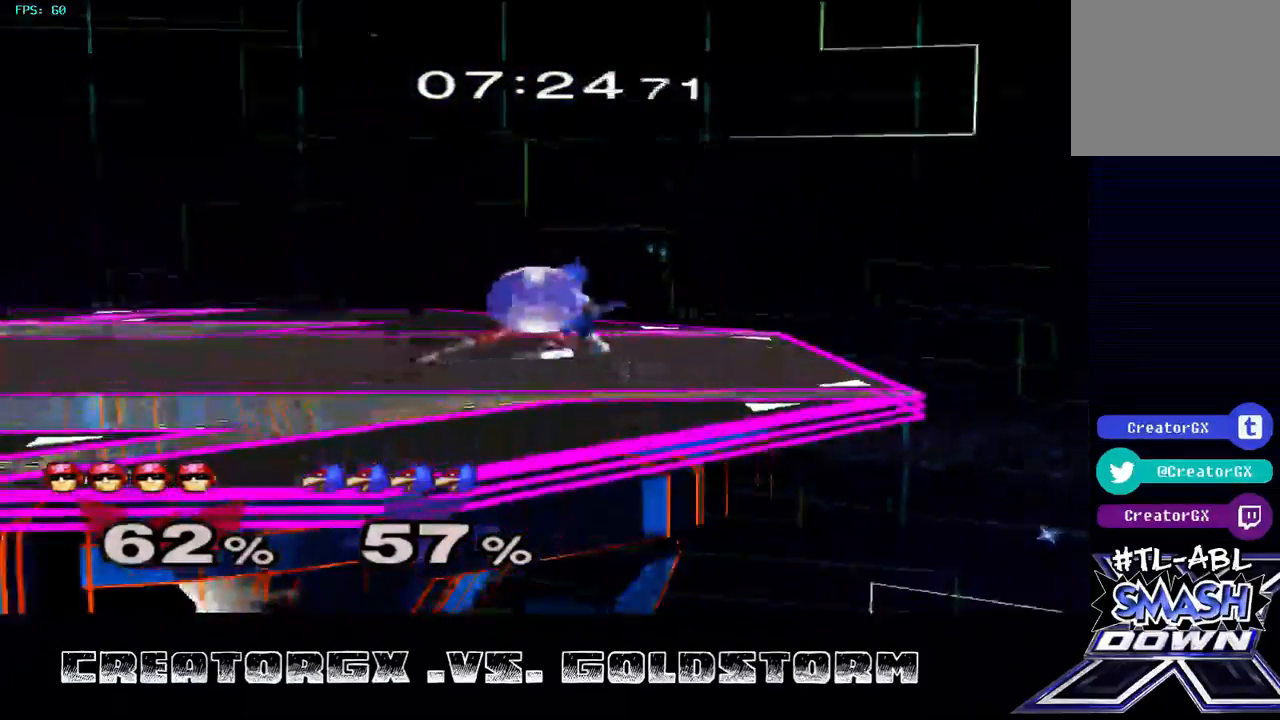
{"buttons": ["A"], "left_stick": "down", "right_stick": "center", "events": [[134, "left_stick", "down"], [303, "A", "down"], [404, "A", "up"], [471, "A", "down"]]}
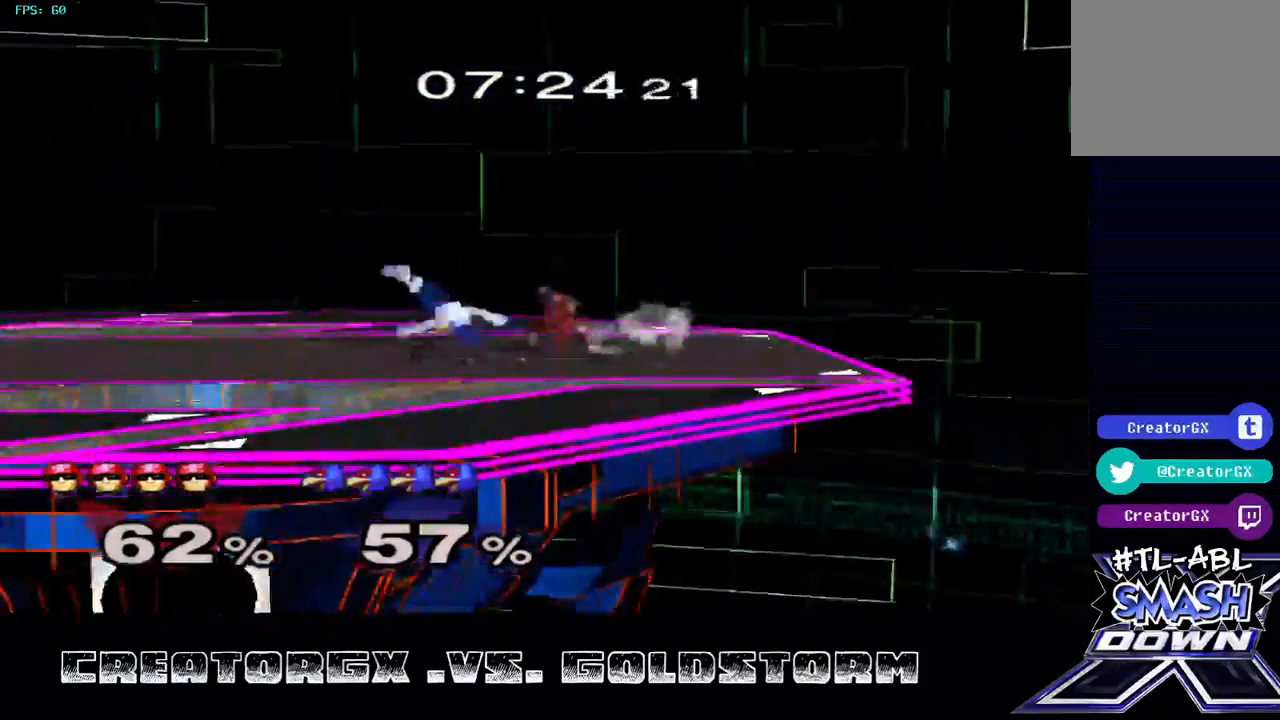
{"buttons": ["R1"], "left_stick": "right", "right_stick": "center", "events": [[101, "A", "up"], [168, "A", "down"], [202, "A", "up"], [336, "left_stick", "center"], [437, "R1", "down"], [471, "left_stick", "right"]]}
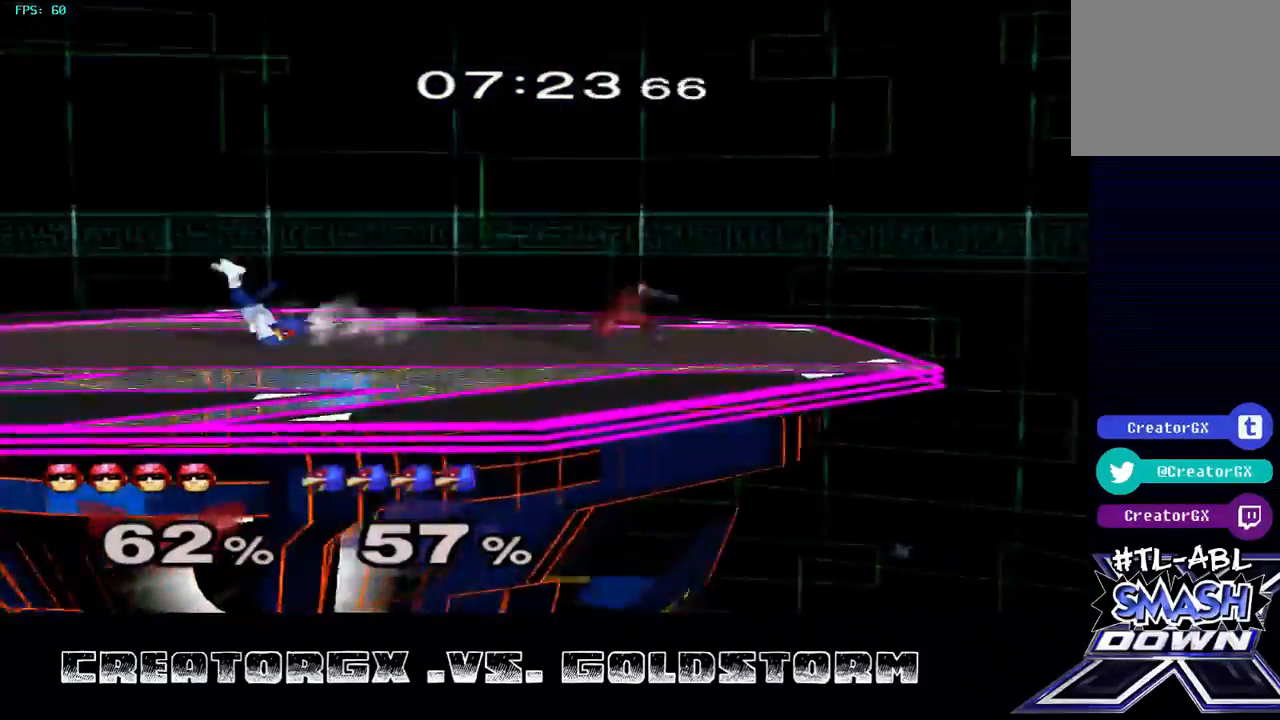
{"buttons": [], "left_stick": "center", "right_stick": "center", "events": [[168, "left_stick", "center"], [302, "R1", "up"]]}
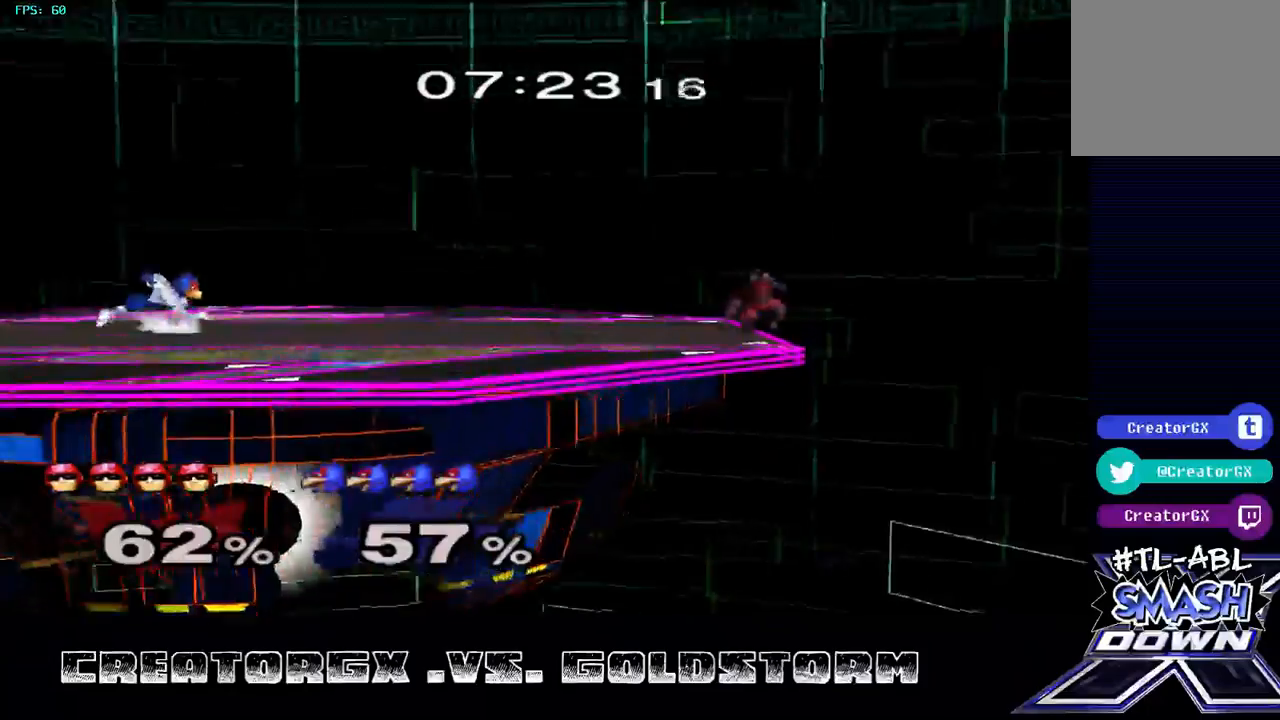
{"buttons": [], "left_stick": "down", "right_stick": "center", "events": [[270, "left_stick", "down"]]}
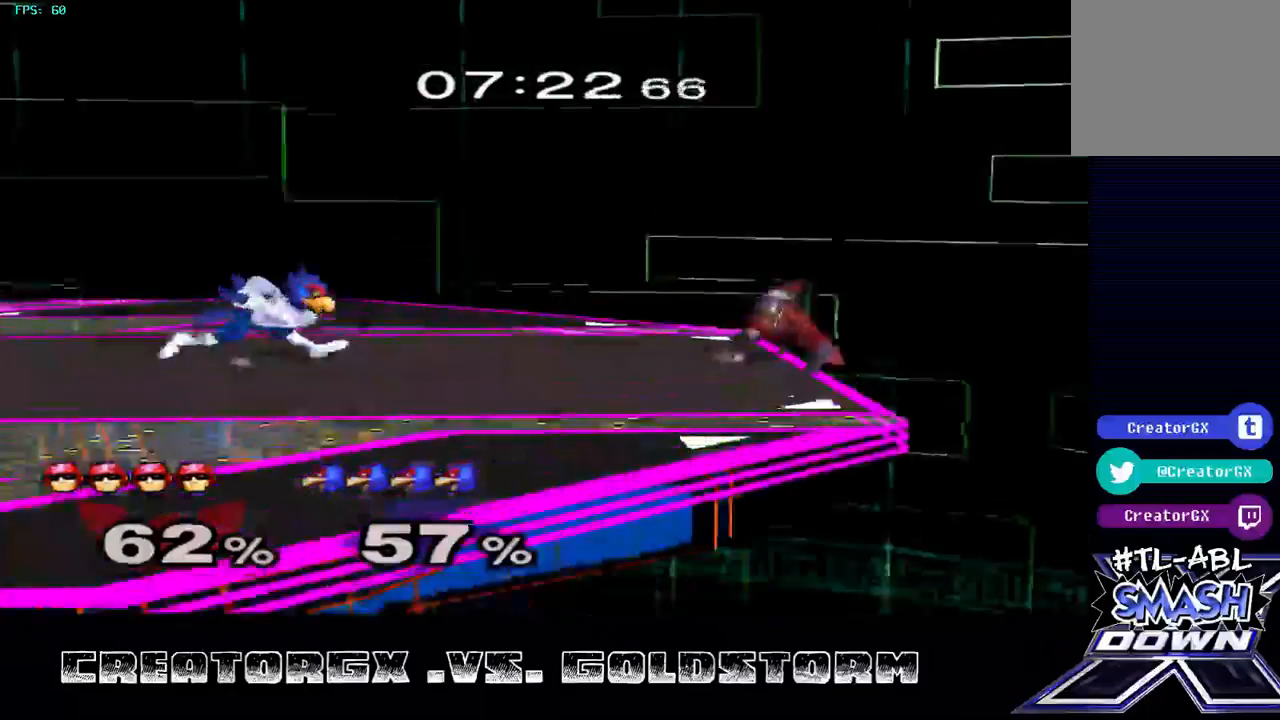
{"buttons": [], "left_stick": "down", "right_stick": "center", "events": [[34, "A", "down"], [135, "A", "up"], [202, "A", "down"], [270, "A", "up"], [337, "A", "down"], [438, "A", "up"]]}
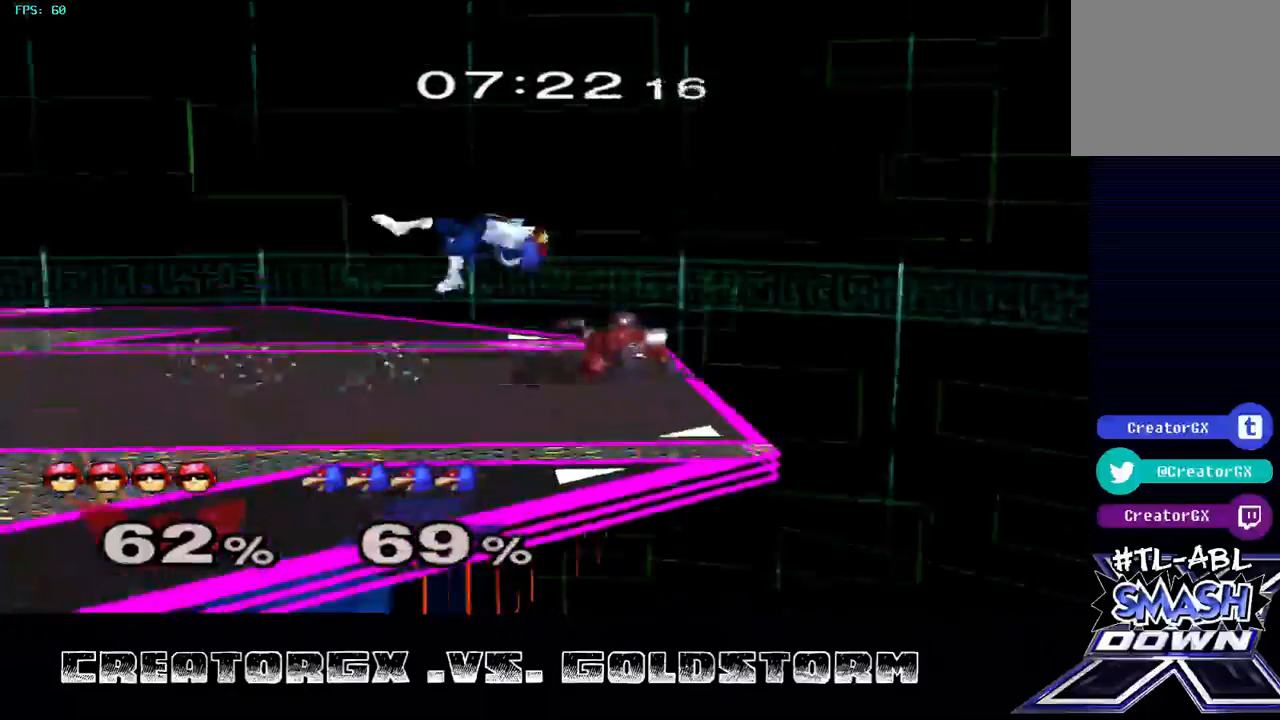
{"buttons": [], "left_stick": "center", "right_stick": "center", "events": [[101, "left_stick", "center"], [303, "A", "down"], [404, "A", "up"]]}
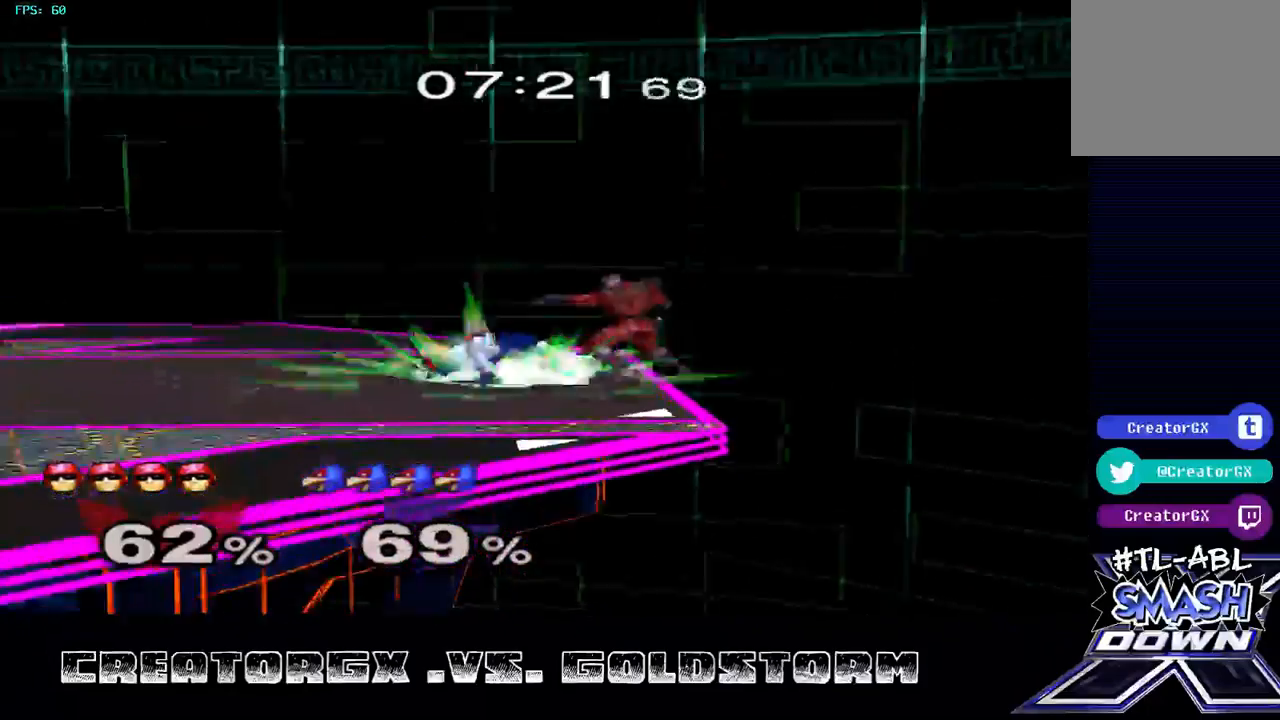
{"buttons": [], "left_stick": "center", "right_stick": "center", "events": [[202, "left_stick", "left"], [336, "A", "down"], [471, "left_stick", "center"], [505, "A", "up"]]}
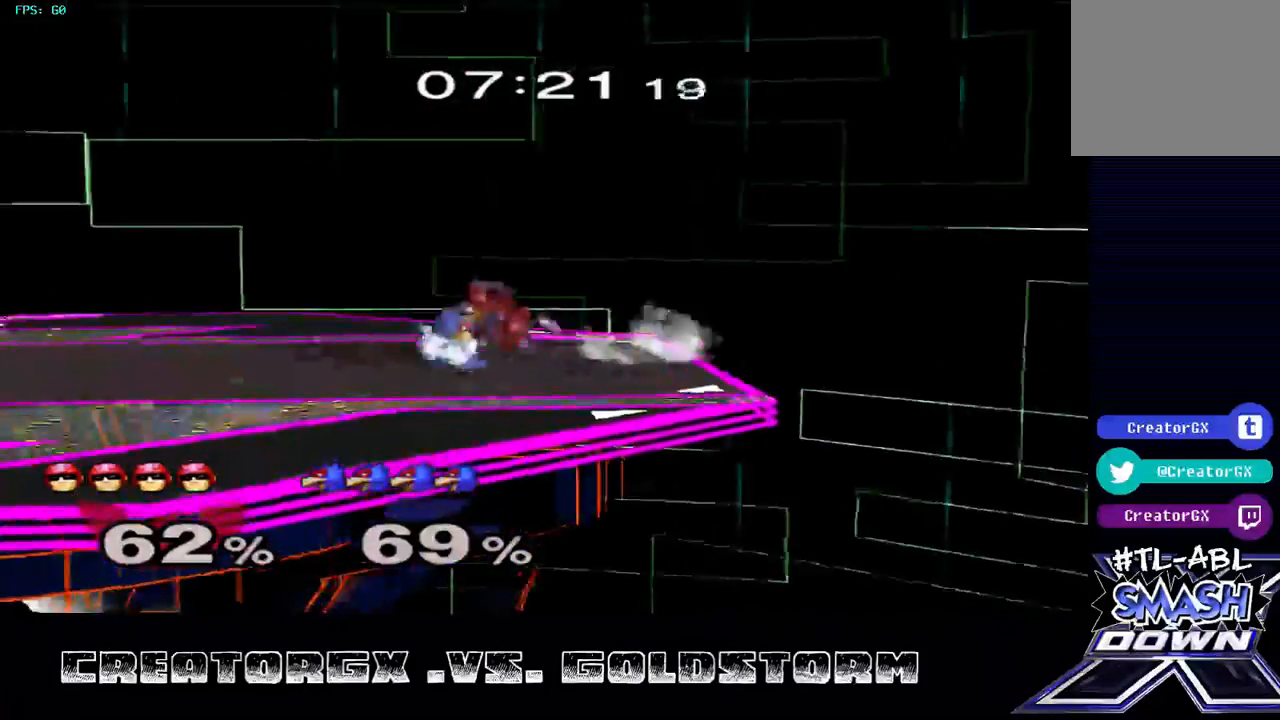
{"buttons": [], "left_stick": "center", "right_stick": "center", "events": [[404, "A", "down"], [505, "A", "up"]]}
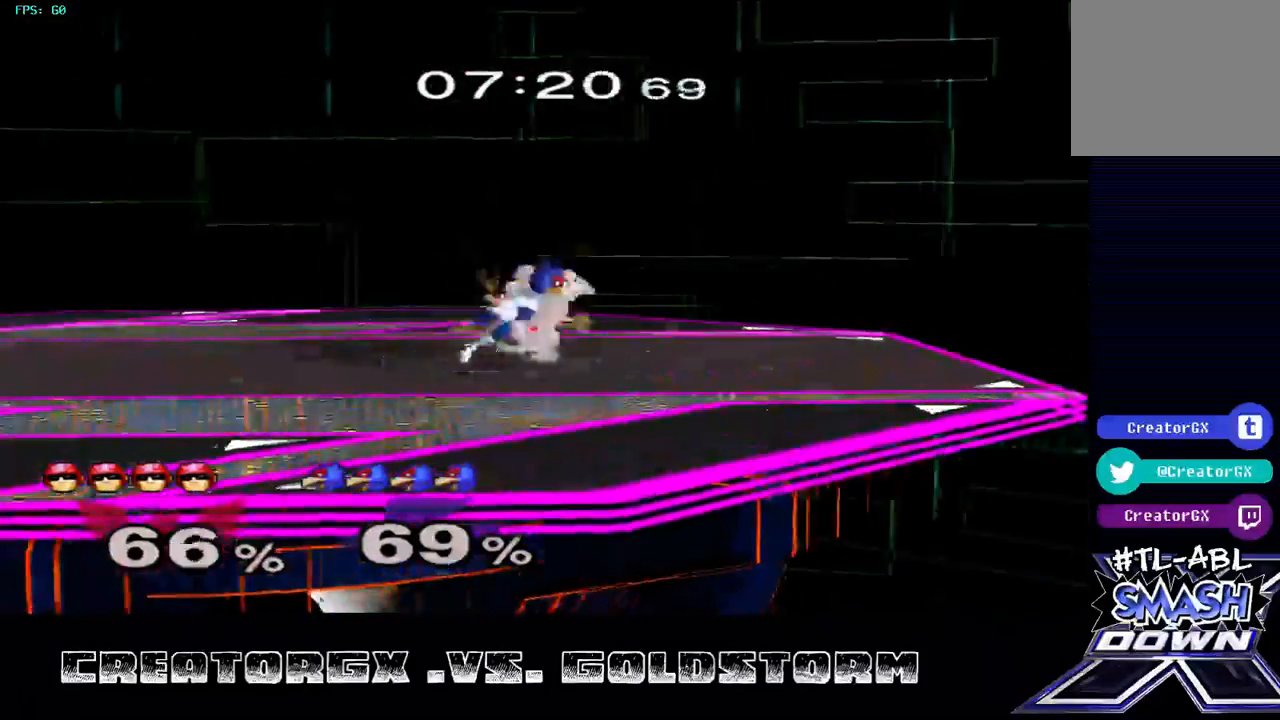
{"buttons": [], "left_stick": "center", "right_stick": "center", "events": [[67, "A", "down"], [134, "A", "up"], [168, "A", "down"], [269, "A", "up"], [336, "A", "down"], [404, "A", "up"]]}
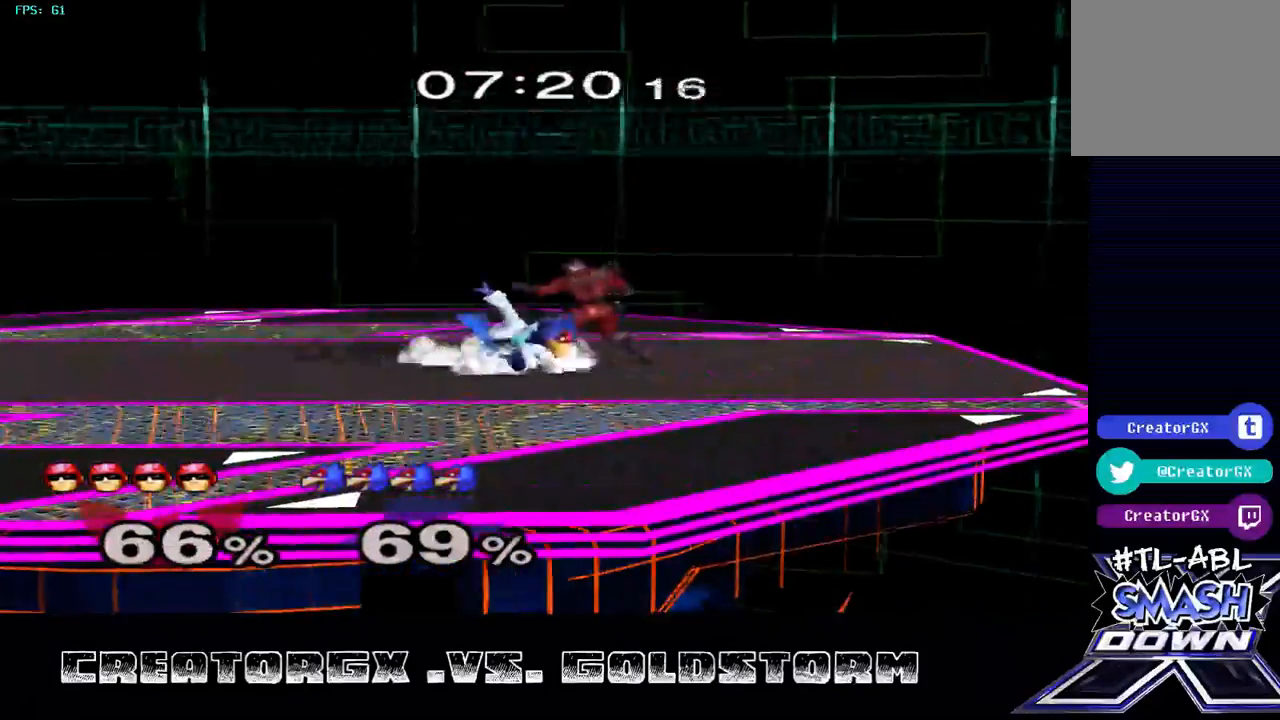
{"buttons": ["A"], "left_stick": "down", "right_stick": "center", "events": [[33, "A", "down"], [101, "A", "up"], [134, "A", "down"], [202, "A", "up"], [303, "left_stick", "down"], [437, "A", "down"]]}
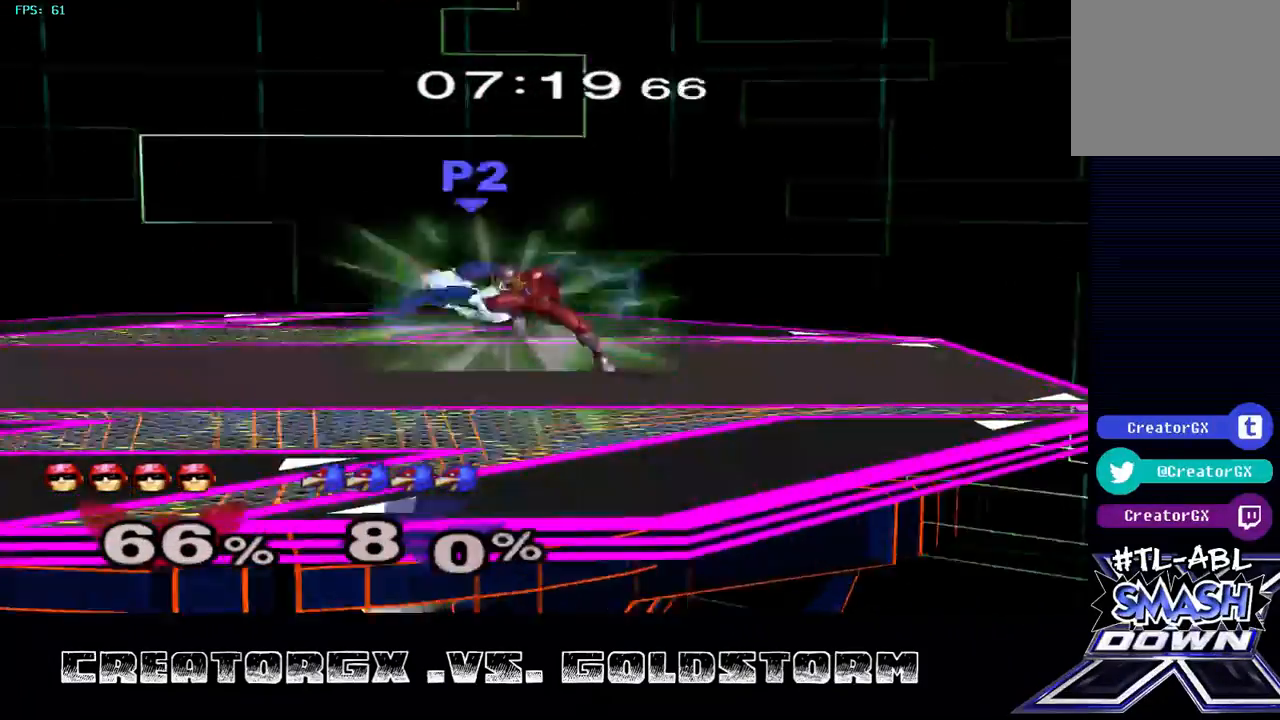
{"buttons": [], "left_stick": "center", "right_stick": "center", "events": [[33, "A", "up"], [101, "A", "down"], [168, "A", "up"], [235, "A", "down"], [269, "A", "up"], [437, "left_stick", "center"]]}
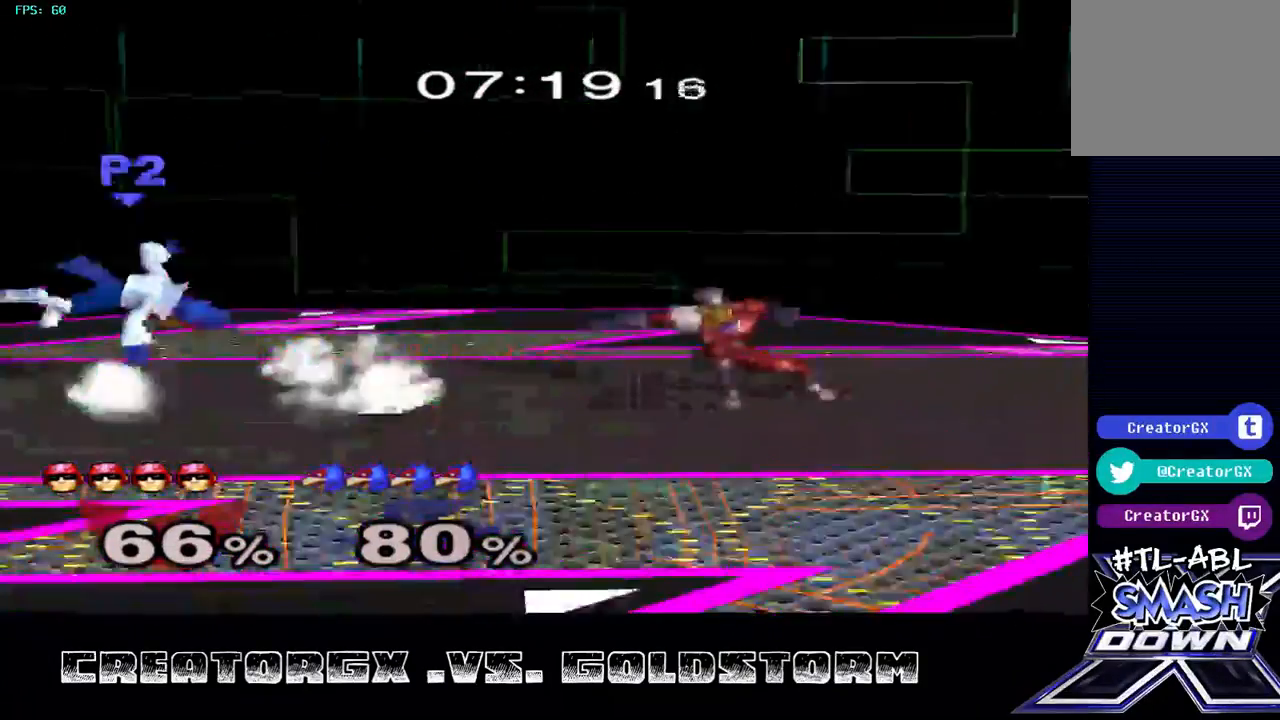
{"buttons": [], "left_stick": "center", "right_stick": "center", "events": []}
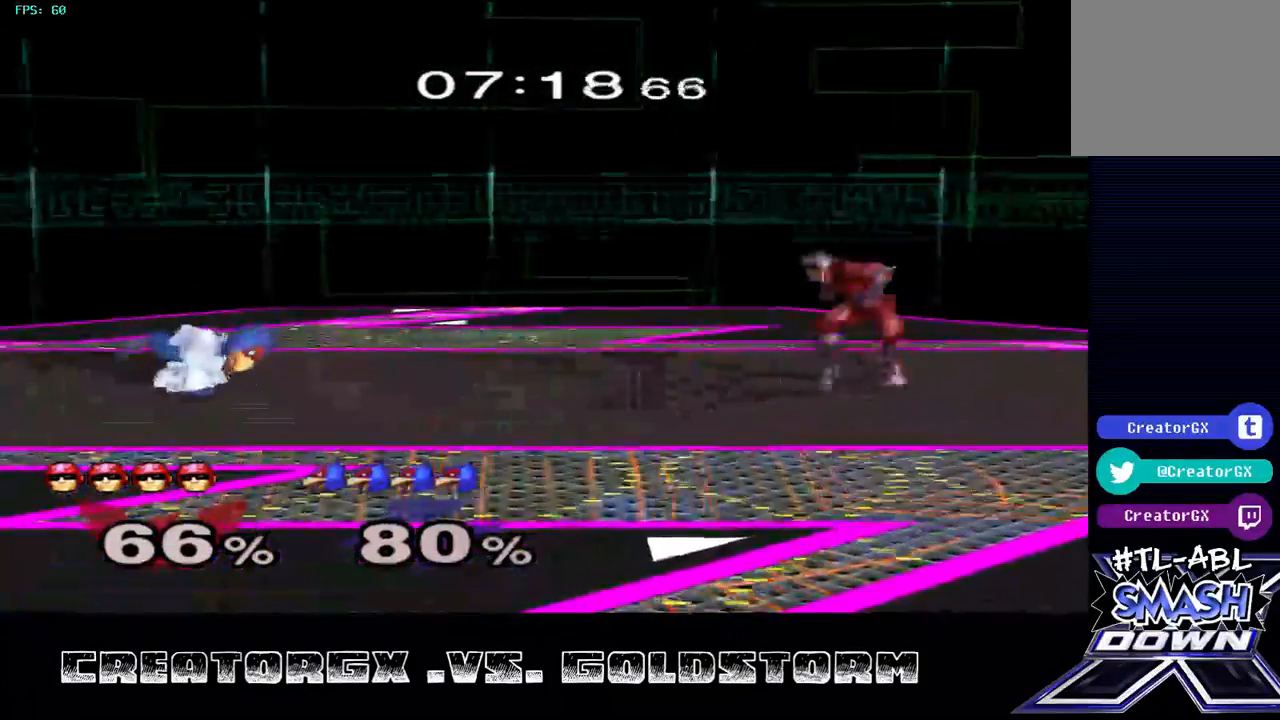
{"buttons": [], "left_stick": "left", "right_stick": "center", "events": [[270, "left_stick", "left"]]}
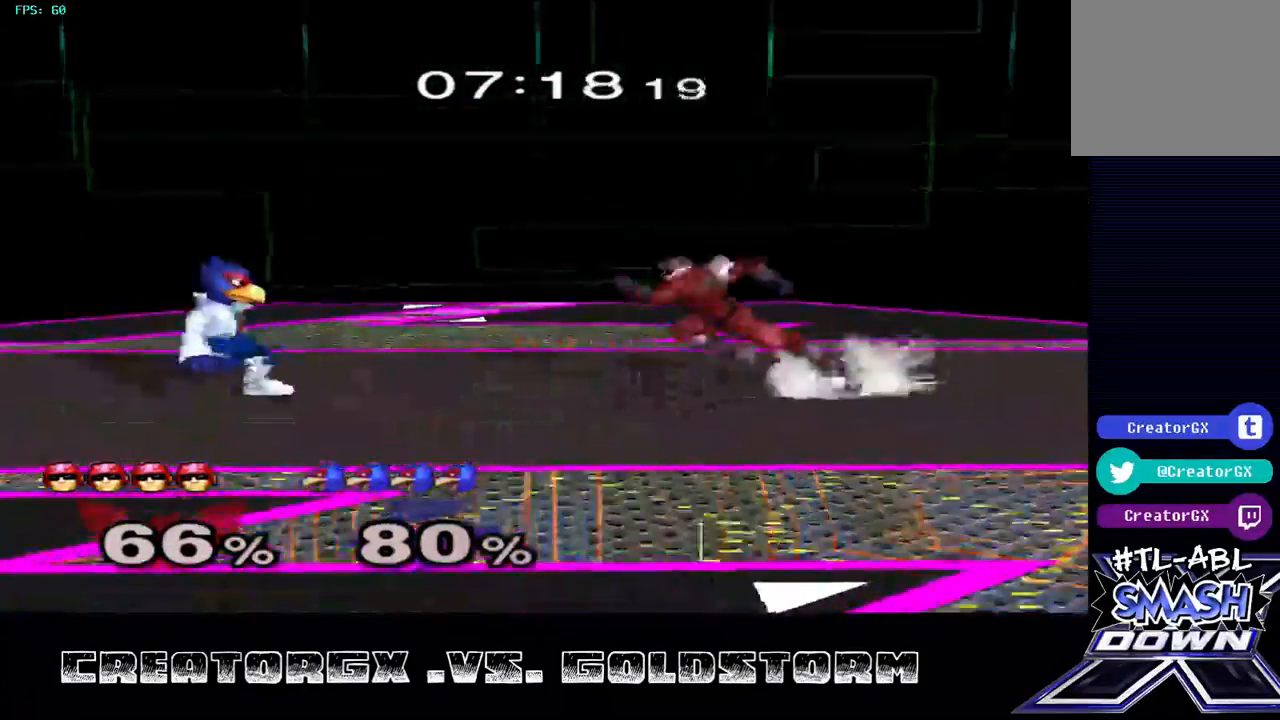
{"buttons": [], "left_stick": "left", "right_stick": "center", "events": [[168, "left_stick", "center"], [303, "left_stick", "left"], [404, "left_stick", "center"], [471, "left_stick", "left"]]}
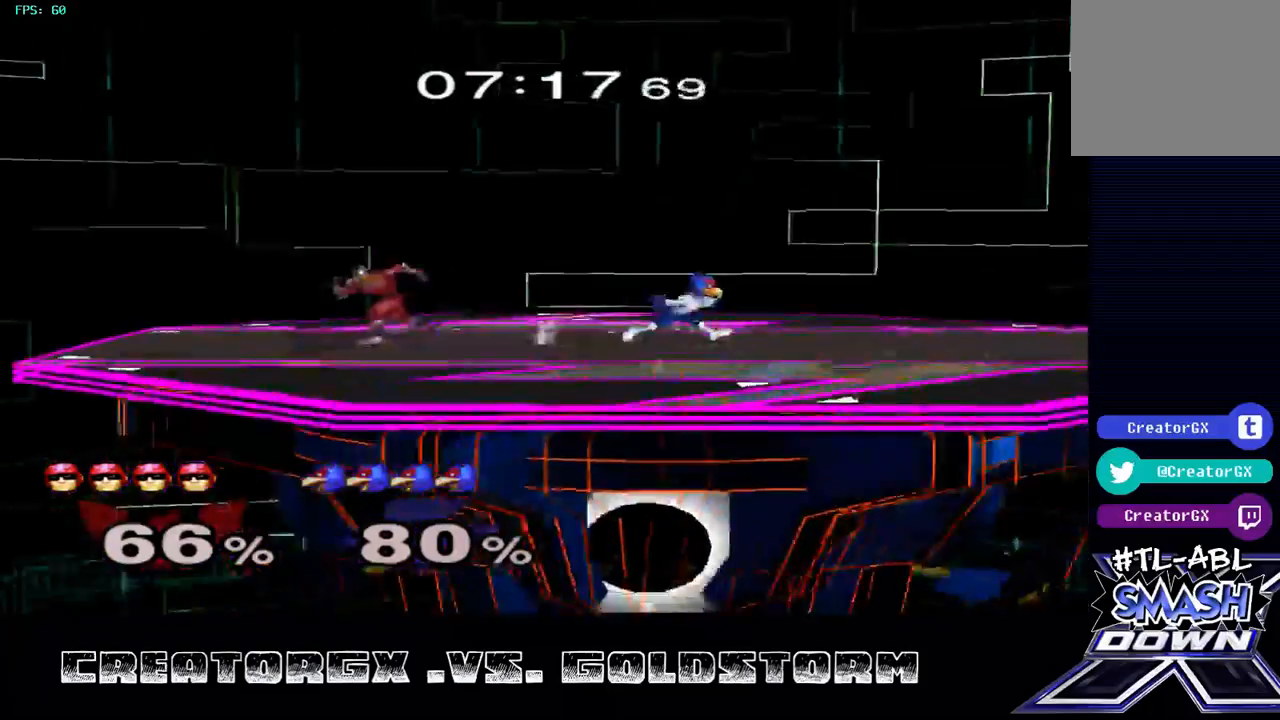
{"buttons": ["Y"], "left_stick": "right", "right_stick": "center", "events": [[33, "left_stick", "center"], [437, "Y", "down"], [471, "left_stick", "right"]]}
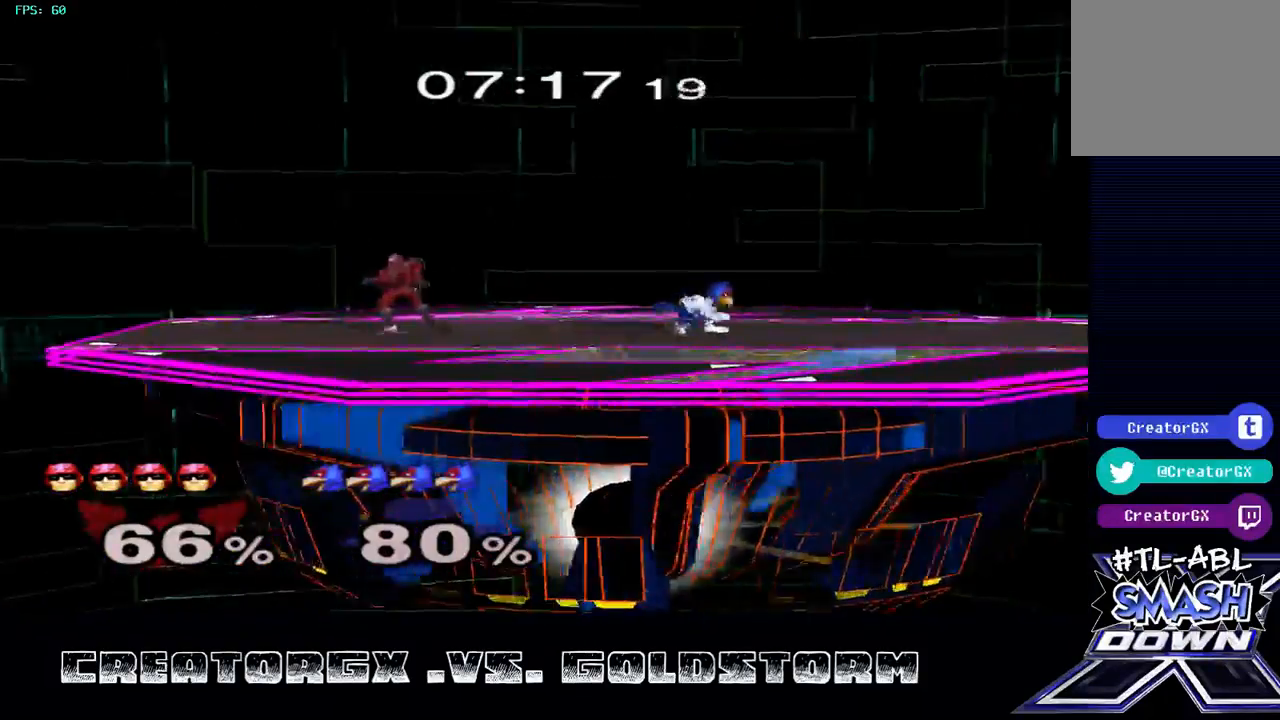
{"buttons": [], "left_stick": "left", "right_stick": "center", "events": [[33, "Y", "up"], [101, "Y", "down"], [269, "Y", "up"], [269, "left_stick", "center"], [370, "left_stick", "left"]]}